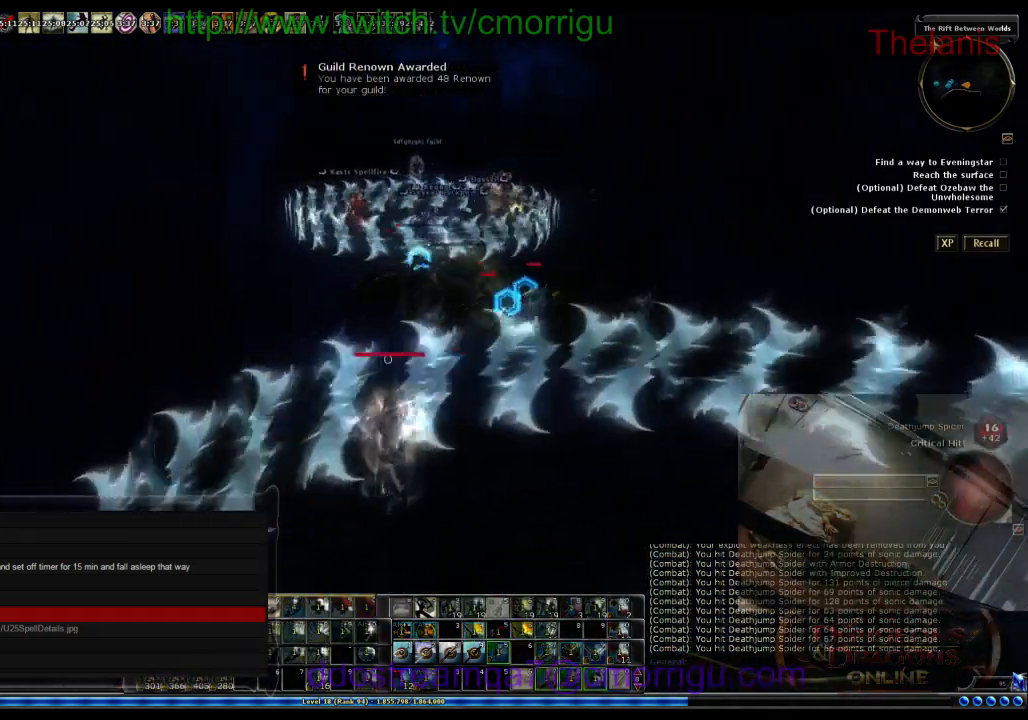
Gameplay with keyboard; each line is a JSON object with the keys held at the frame after it. "events" lists presses ("down") and releases ("up") of ".", "/", "0", "1", "2", "3", "4", "5", "6", "7", "8", "9", "a", "b", "backslash", "backspace", "c", "caps_lock", "comma", "ctrl_l", "ctrl_r", "d", "e", "equals", "escape", "f", "f1", "f10", "f11", "f12", "f2", "f3", "f4", "f5", "f6", "f7", "f8", "f9", "g", "h", "i", "j", "k", "l", "lbracket", "m", "minus", "n", "o", "p", "q", "quote", "r", "rbracket", "return", "s", "semicolon", "shift_l", "shift_r", "space", "t", "tab", "tilde", "u", "v", "w", "x", "y" and "z" between this image and that frame as [ms after this image, input, new state], when the widget could be followed in between. No other keys are recorded. Mouse input is not recorded.
{"keys": ["d"], "events": []}
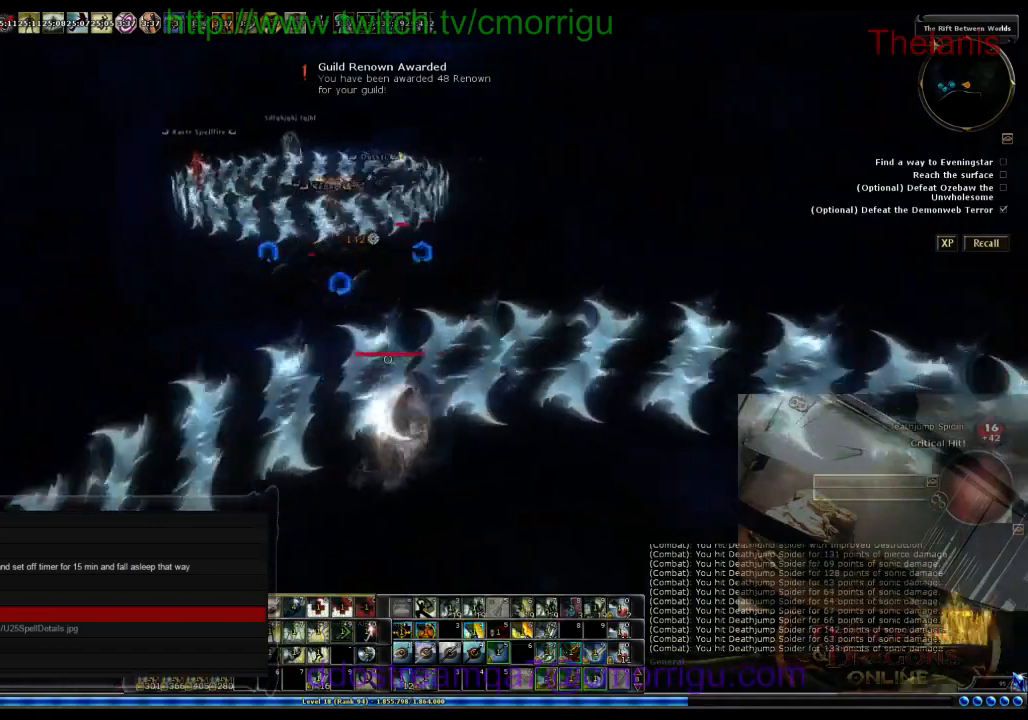
{"keys": ["a", "w"], "events": [[33, "d", "up"], [300, "a", "down"], [433, "w", "down"]]}
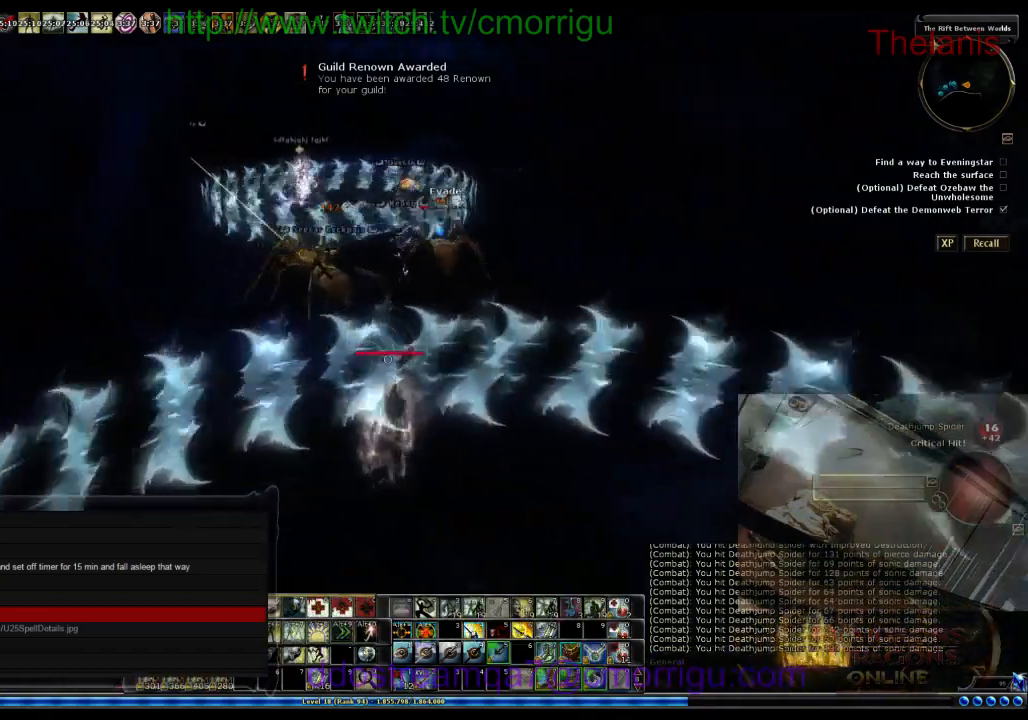
{"keys": ["w"], "events": [[67, "a", "up"]]}
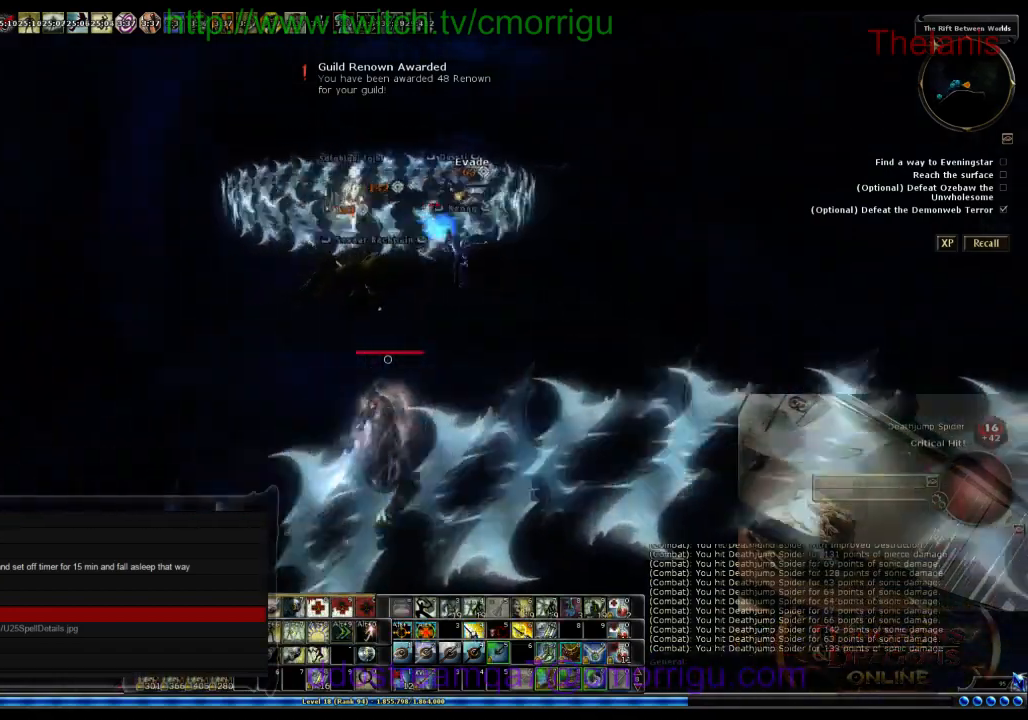
{"keys": ["w"], "events": []}
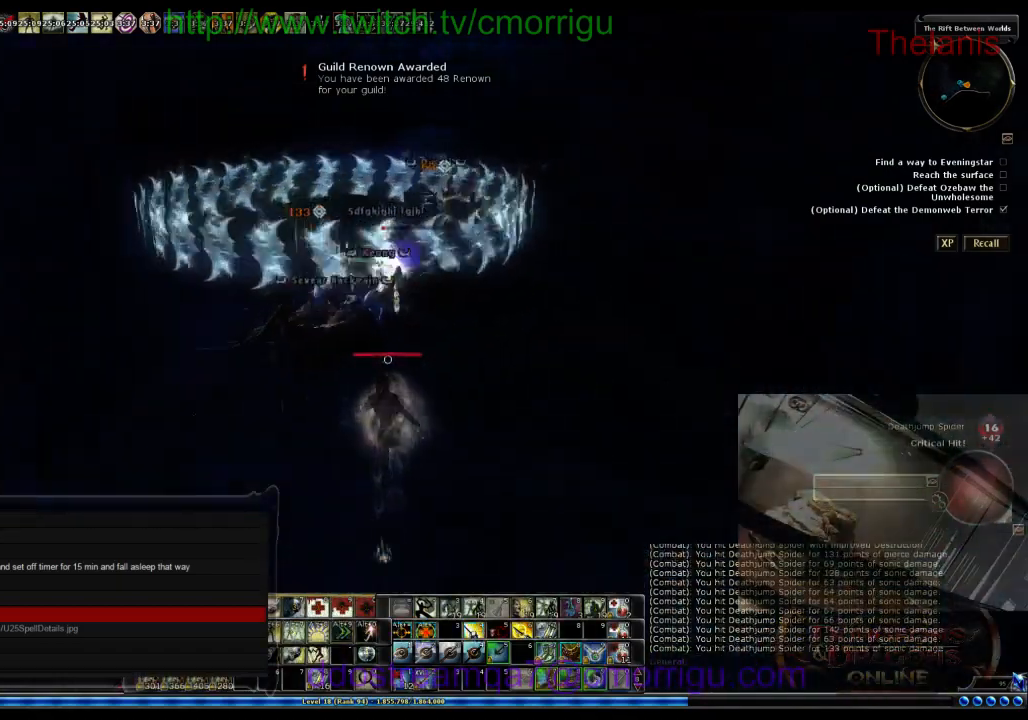
{"keys": [], "events": [[433, "w", "up"]]}
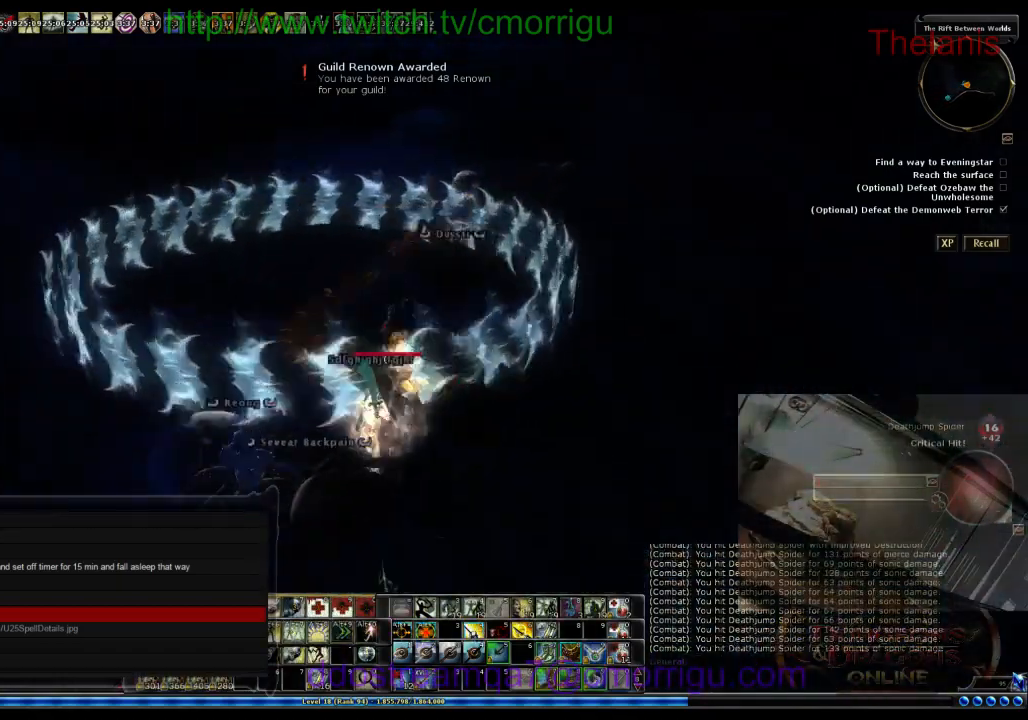
{"keys": ["s"], "events": [[400, "s", "down"]]}
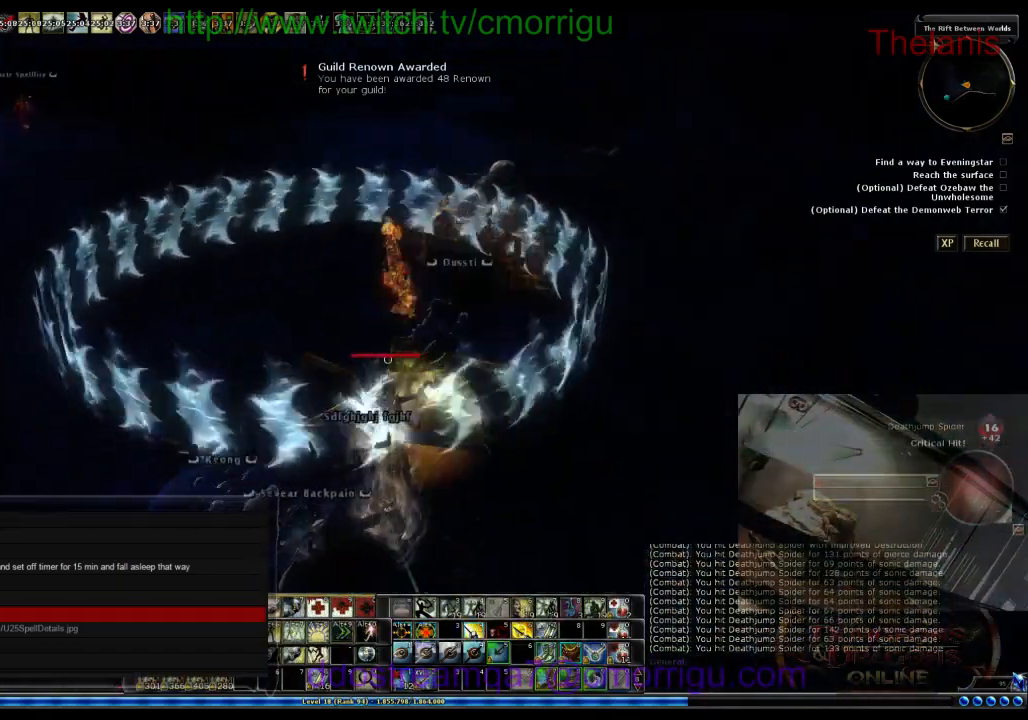
{"keys": ["s"], "events": []}
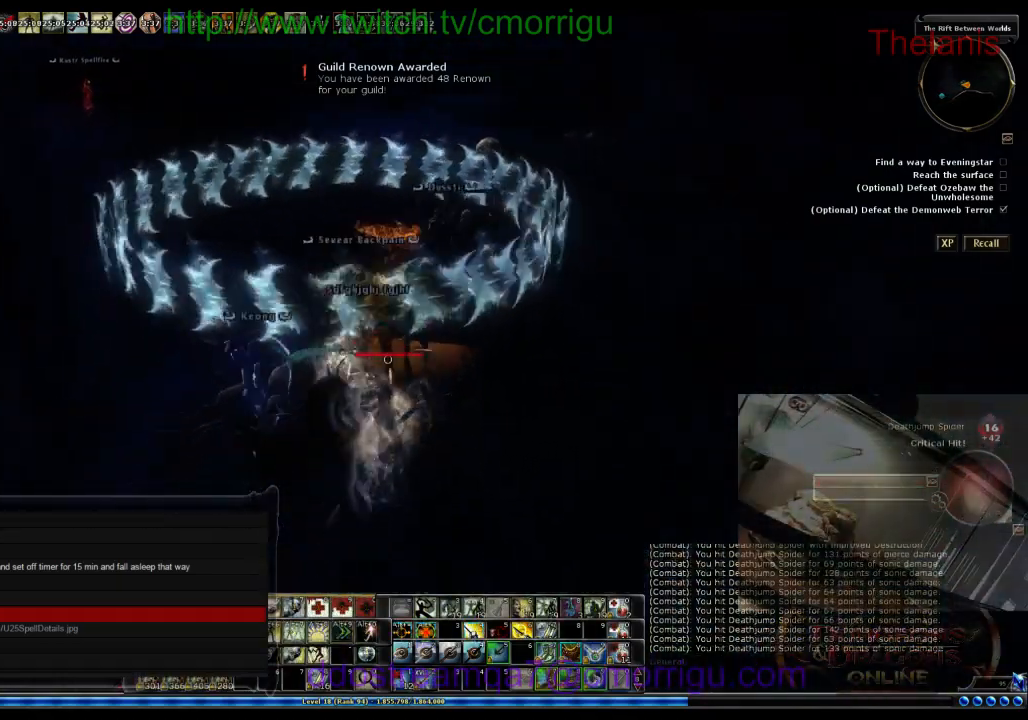
{"keys": ["a"], "events": [[33, "s", "up"], [433, "a", "down"]]}
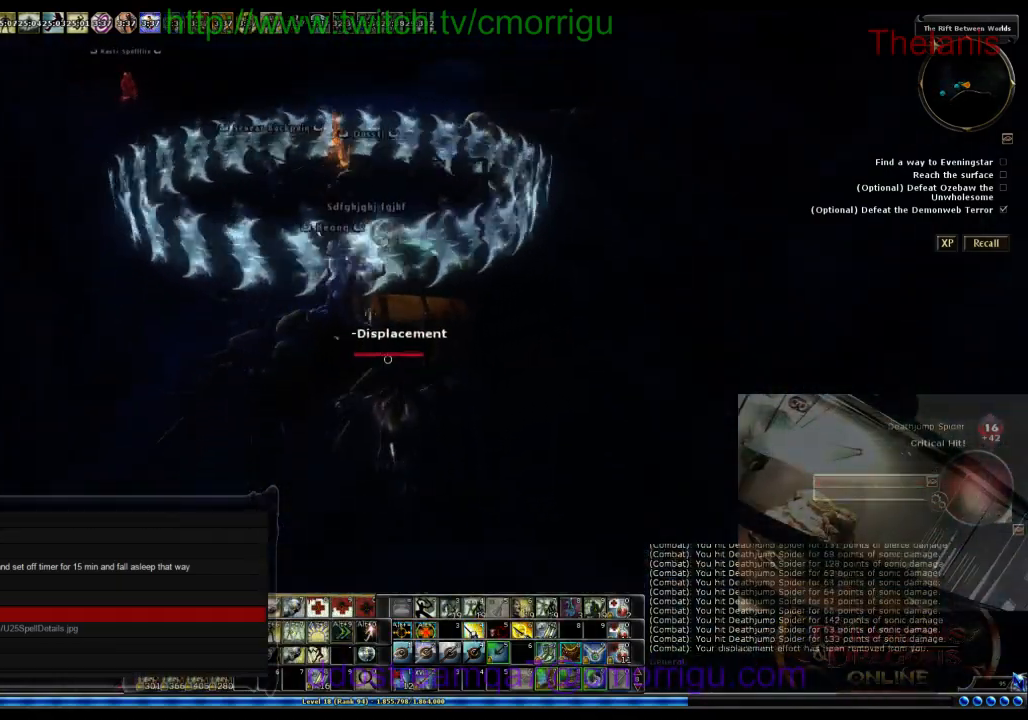
{"keys": ["w"], "events": [[100, "a", "up"], [400, "w", "down"]]}
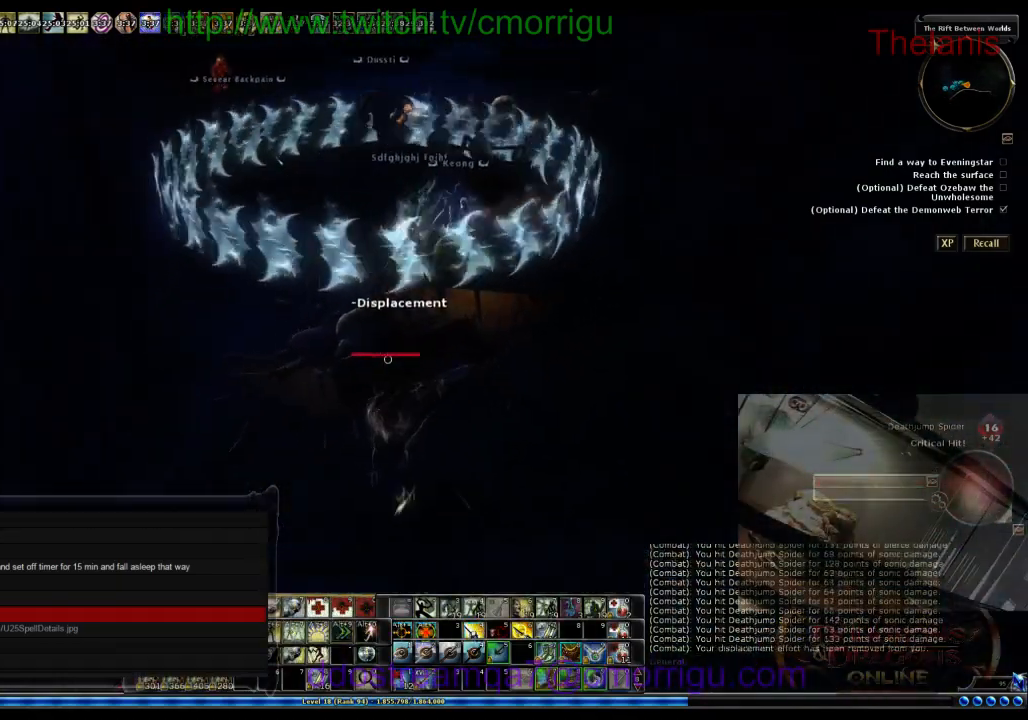
{"keys": ["a", "w"], "events": [[433, "a", "down"]]}
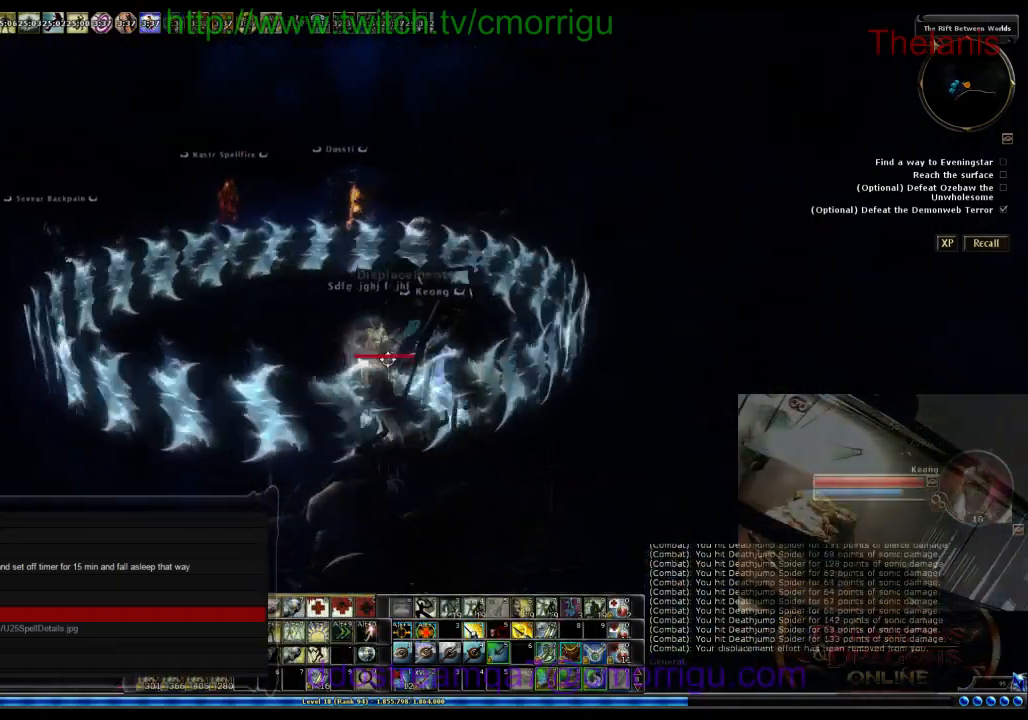
{"keys": ["w"], "events": [[367, "a", "up"]]}
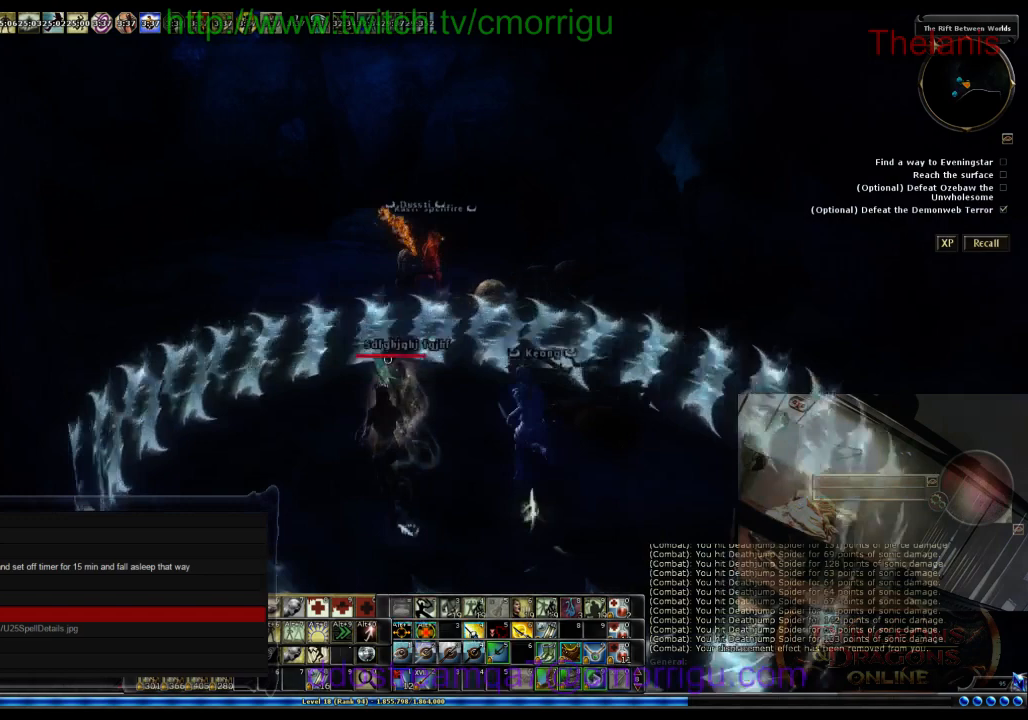
{"keys": ["d"], "events": [[367, "d", "down"], [367, "w", "up"]]}
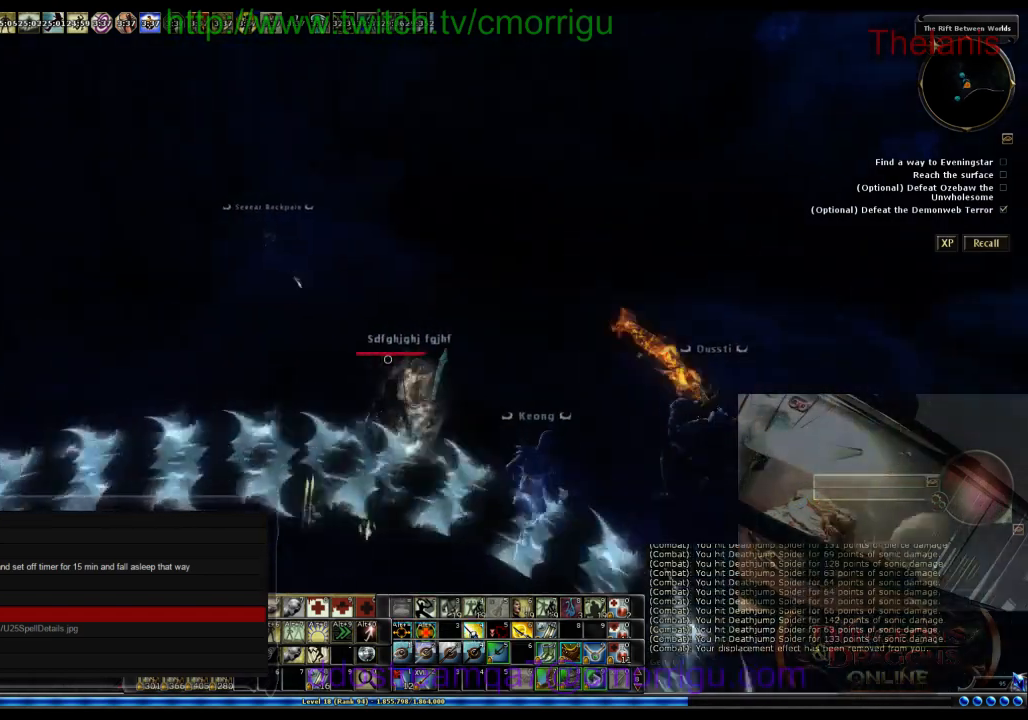
{"keys": ["w"], "events": [[67, "d", "up"], [467, "w", "down"]]}
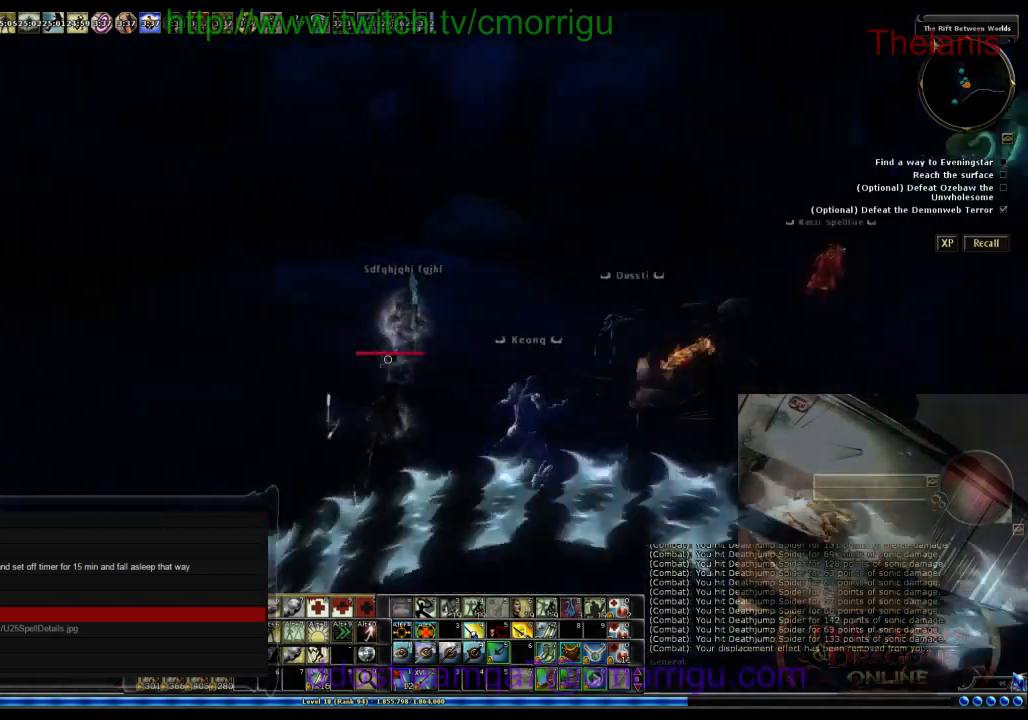
{"keys": ["w"], "events": []}
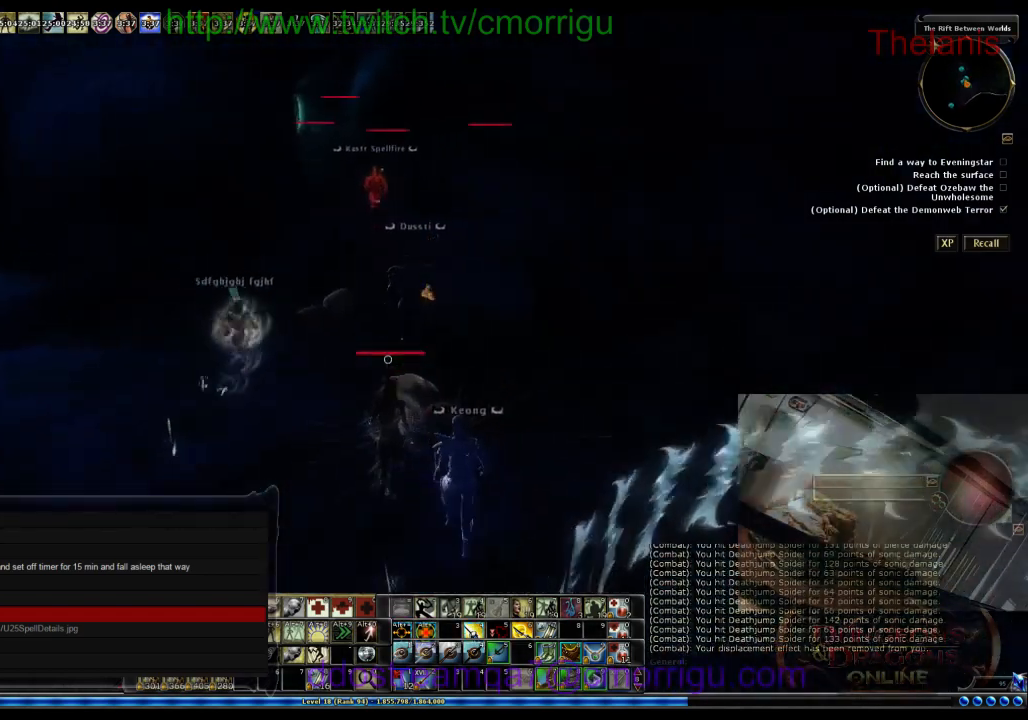
{"keys": ["w"], "events": []}
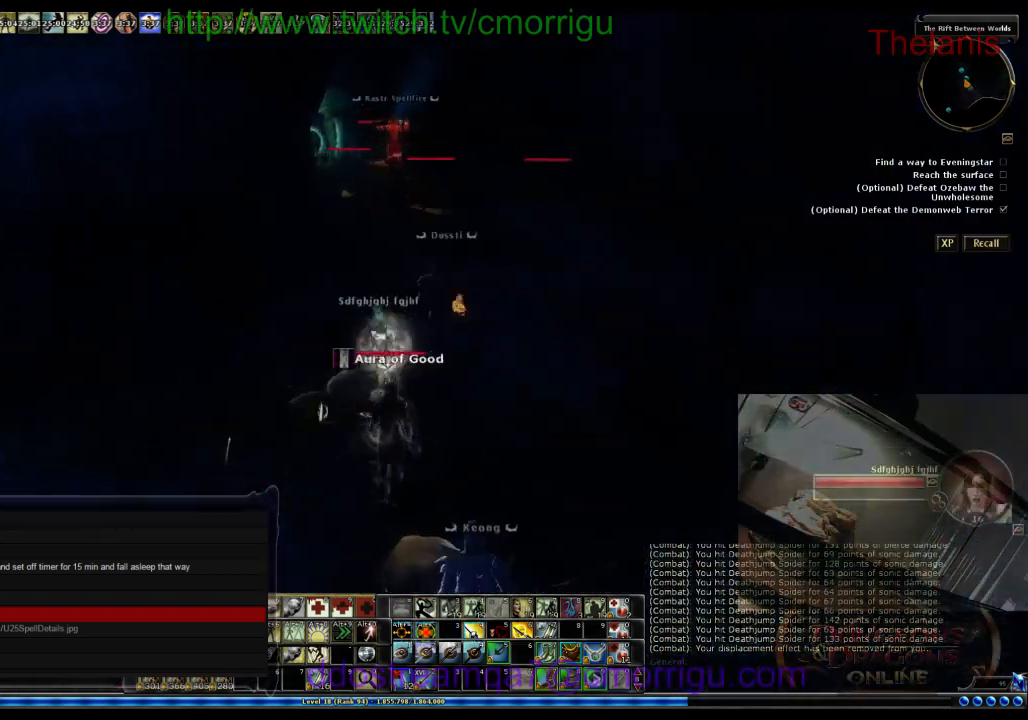
{"keys": [], "events": [[233, "w", "up"]]}
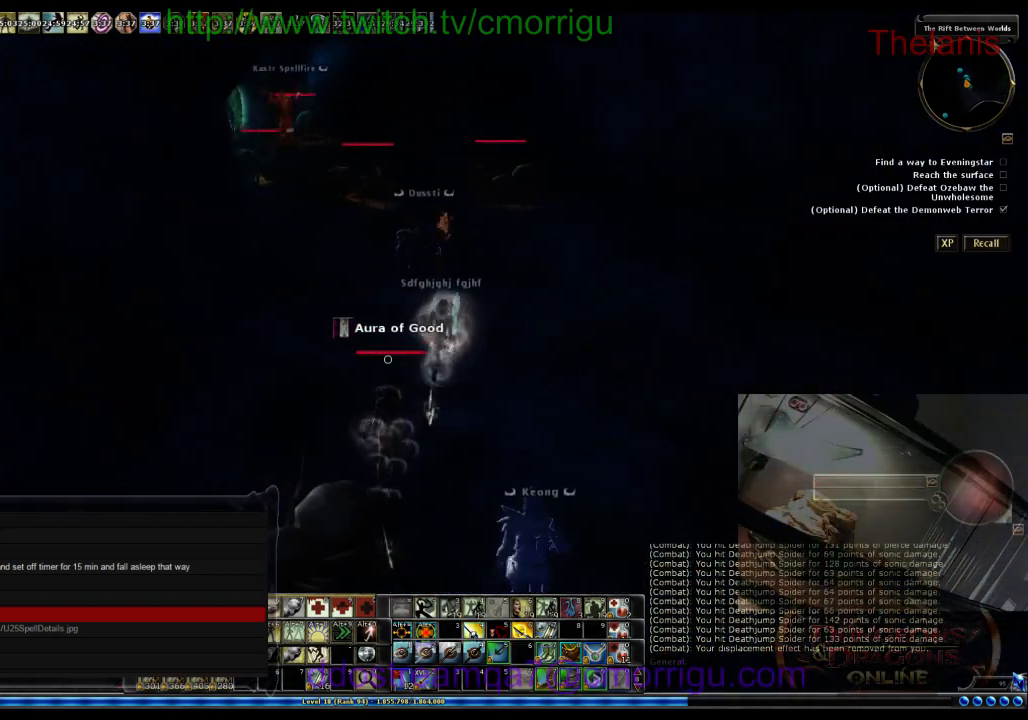
{"keys": [], "events": []}
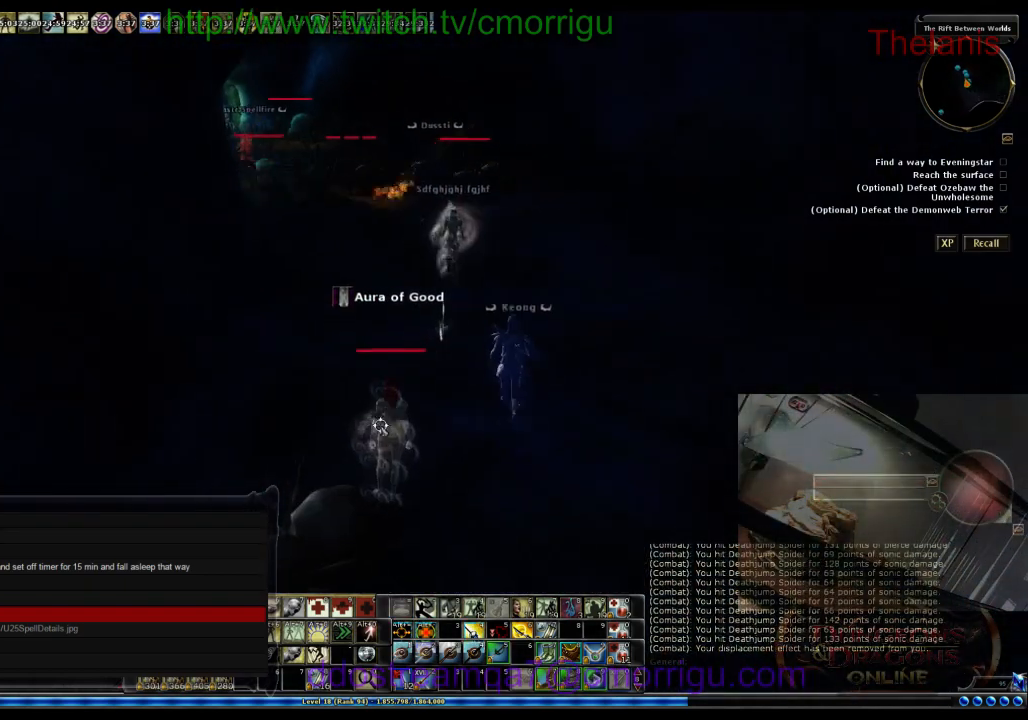
{"keys": [], "events": []}
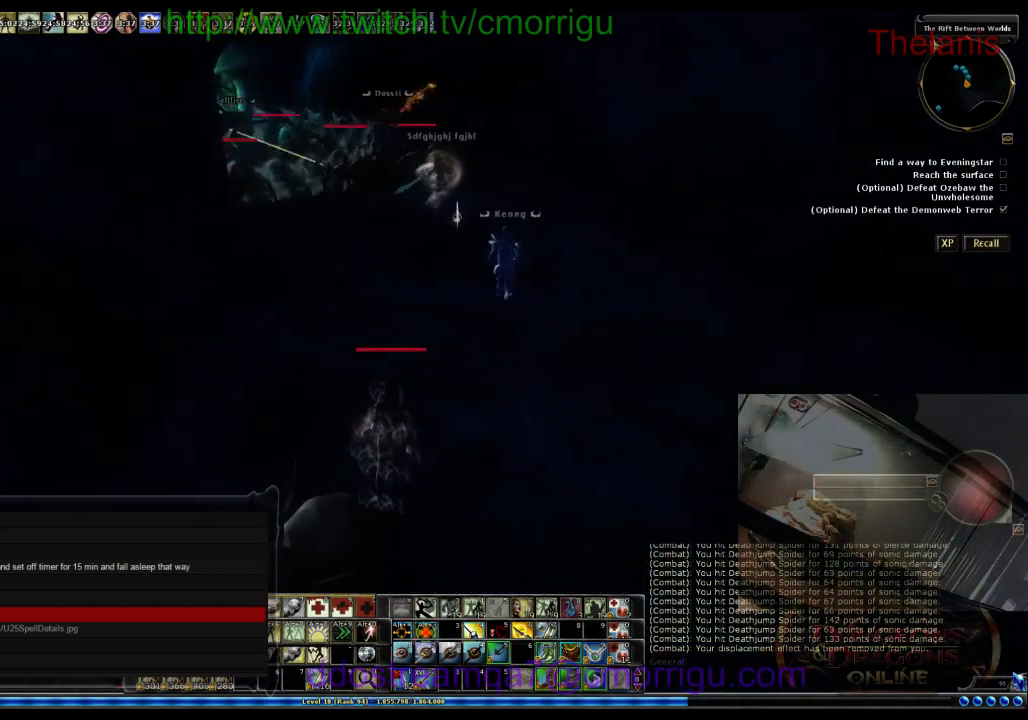
{"keys": [], "events": []}
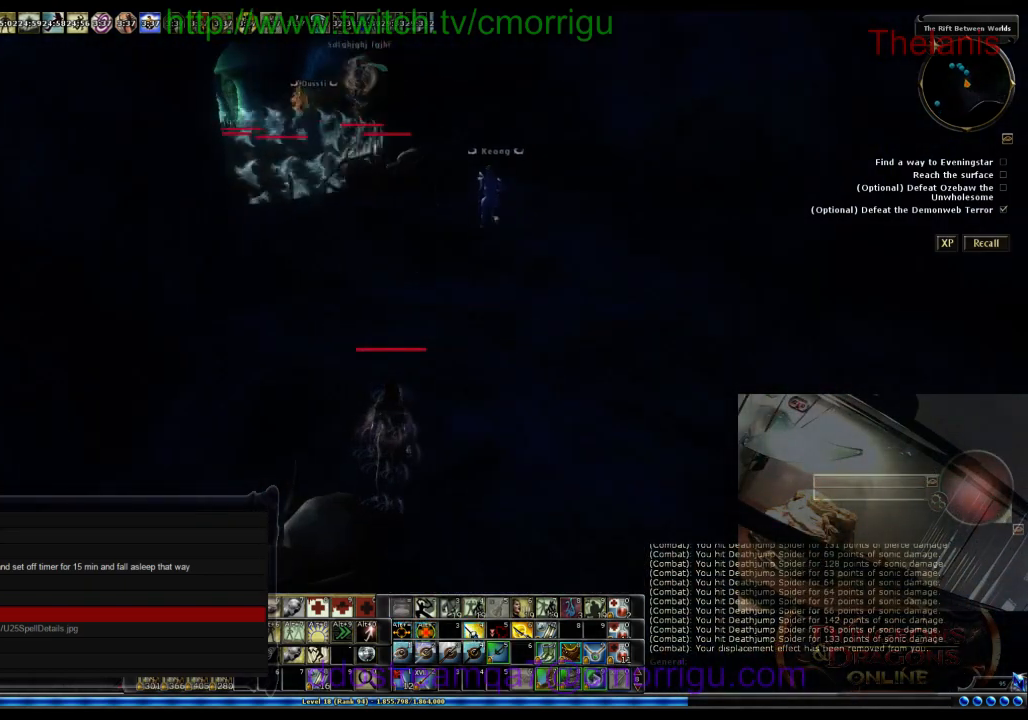
{"keys": [], "events": []}
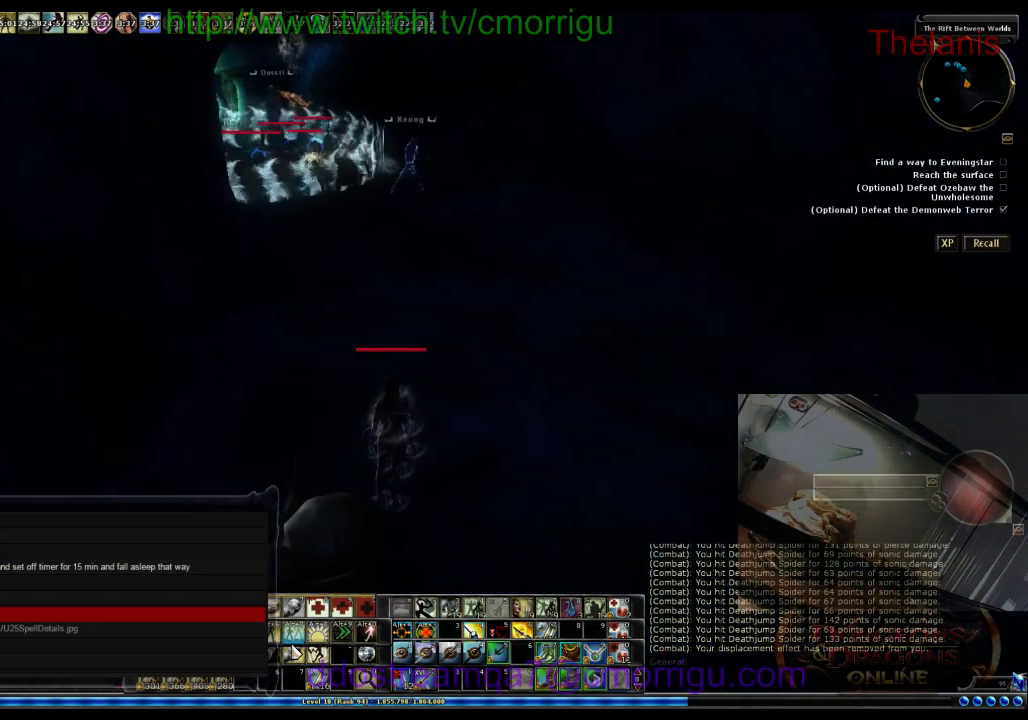
{"keys": [], "events": []}
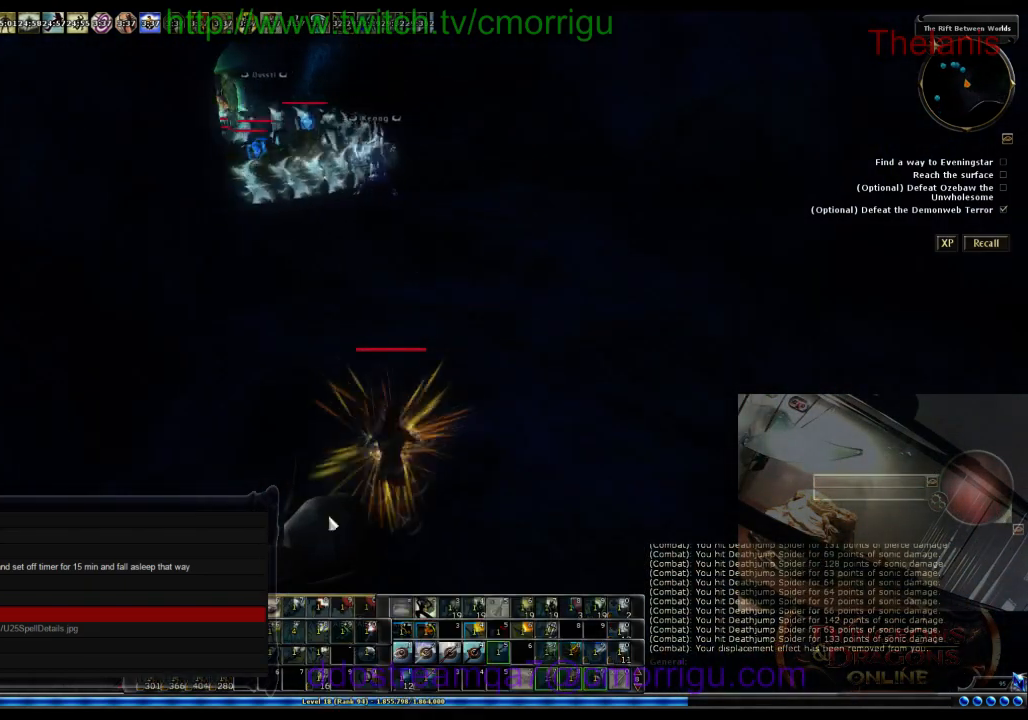
{"keys": ["w"], "events": [[100, "w", "down"]]}
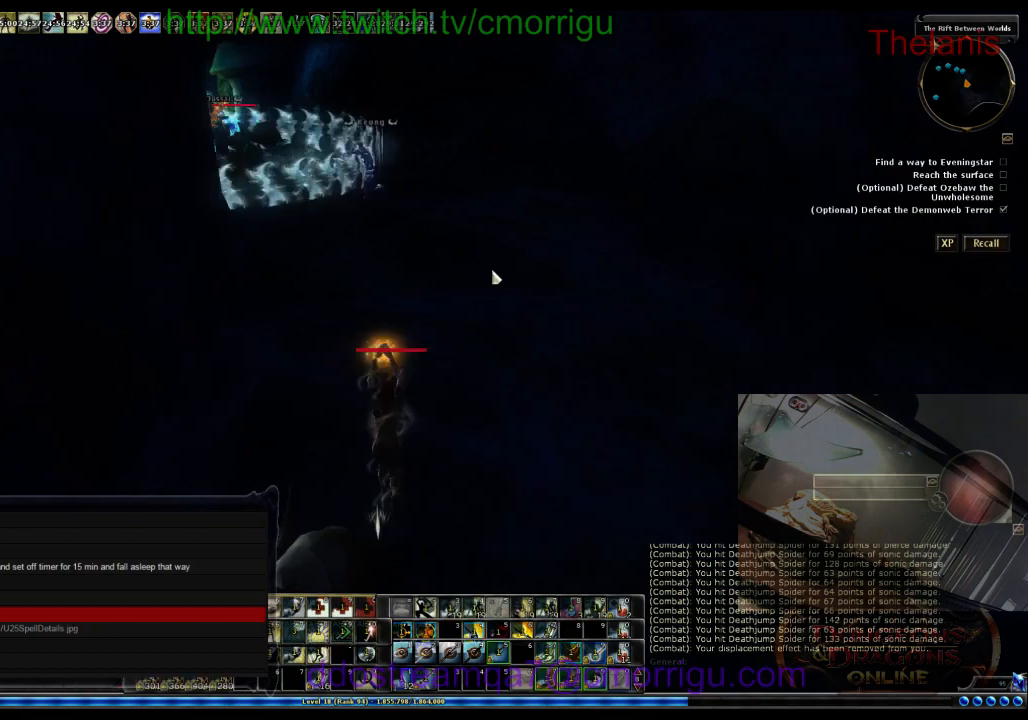
{"keys": ["w"], "events": []}
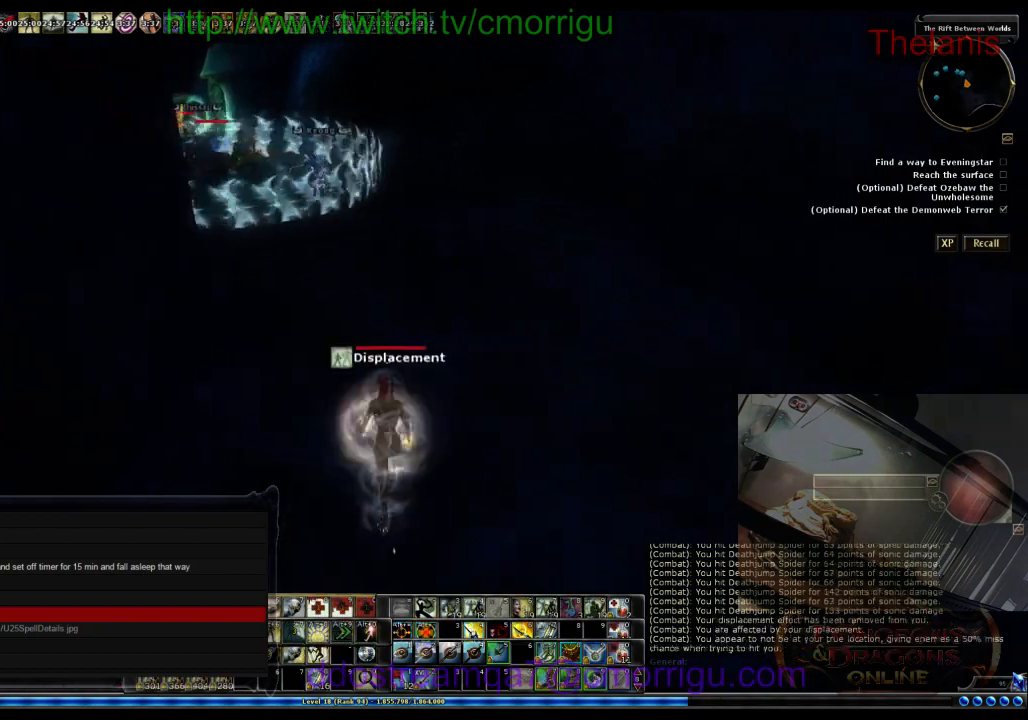
{"keys": ["w"], "events": []}
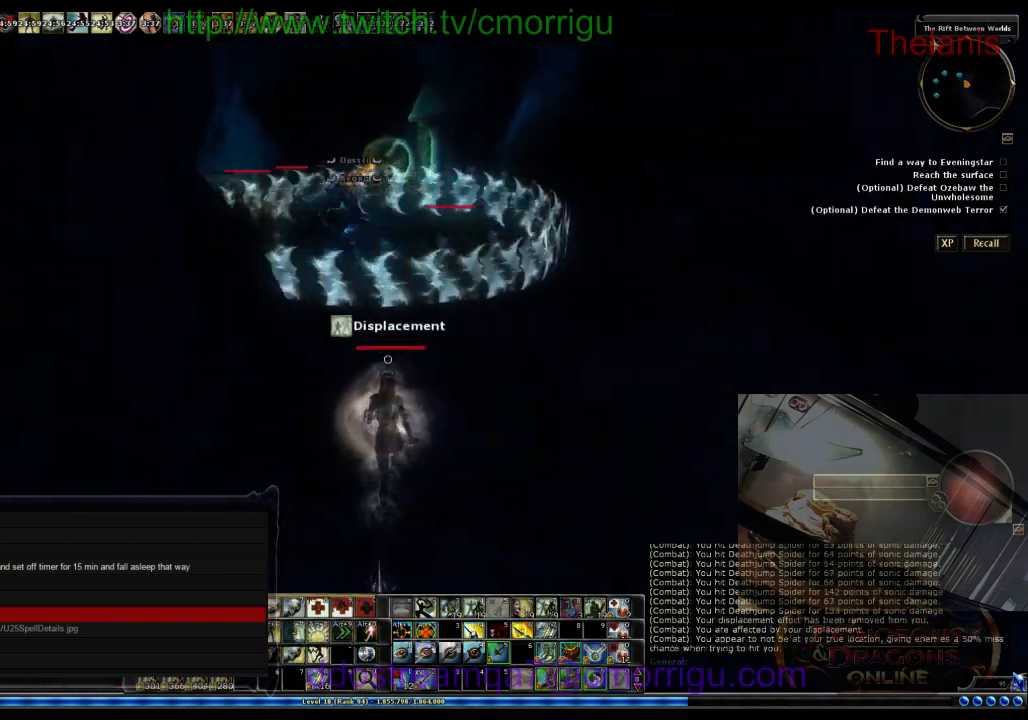
{"keys": ["w"], "events": []}
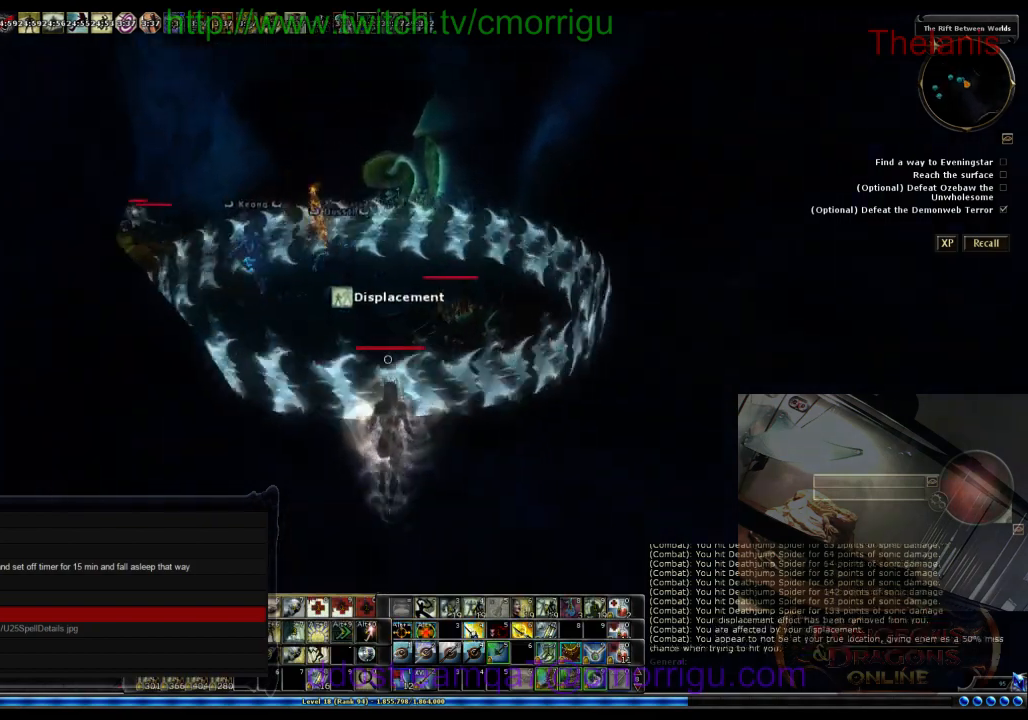
{"keys": [], "events": [[400, "w", "up"]]}
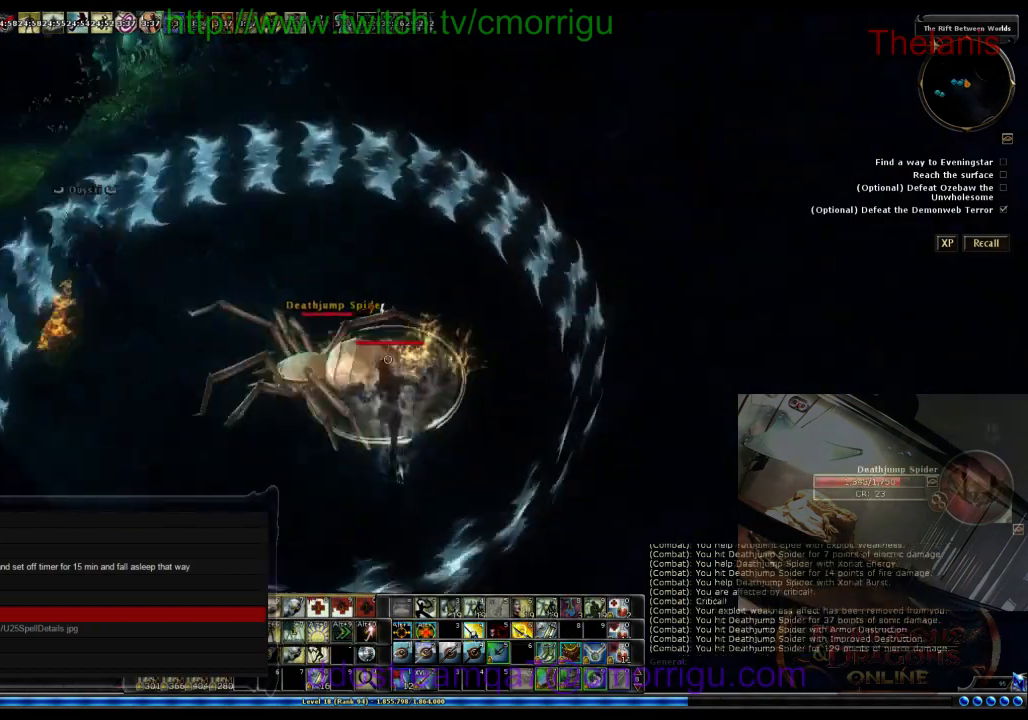
{"keys": ["w"], "events": [[300, "w", "down"]]}